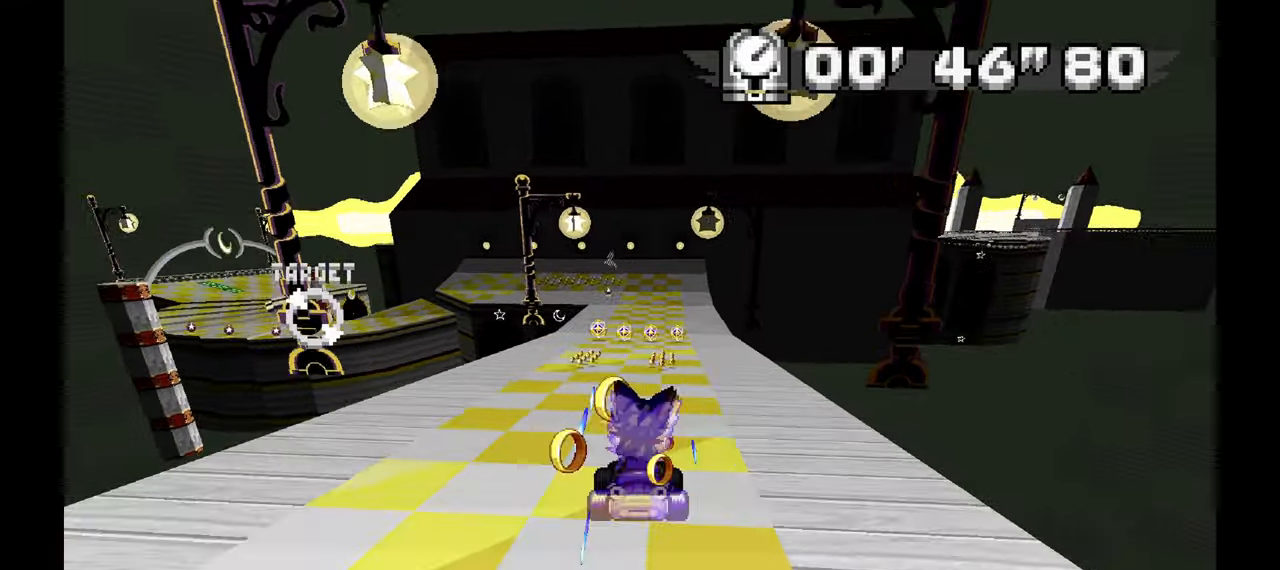
Gameplay with a controller (Xbox layout); each line is a JSON object with the inputs held at the frame after it (dt_ms = milliseconds from this image to that frame). "events" lists button and stick changes between this image and that frame as [ms after this image, input, new state], when the widget could be followed in between. Not read: HOME L1 L2 L3 R1 R2 R3 START.
{"dt_ms": 500, "buttons": [], "left_stick": "center", "events": [[50, "left_stick", "center"]]}
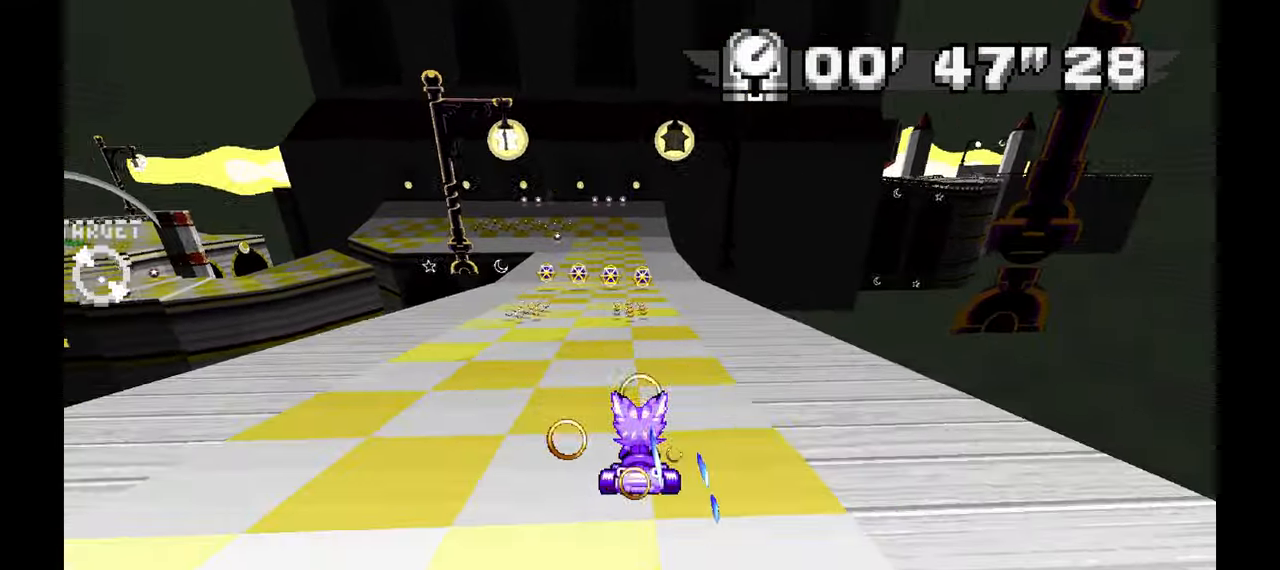
{"dt_ms": 500, "buttons": [], "left_stick": "center", "events": []}
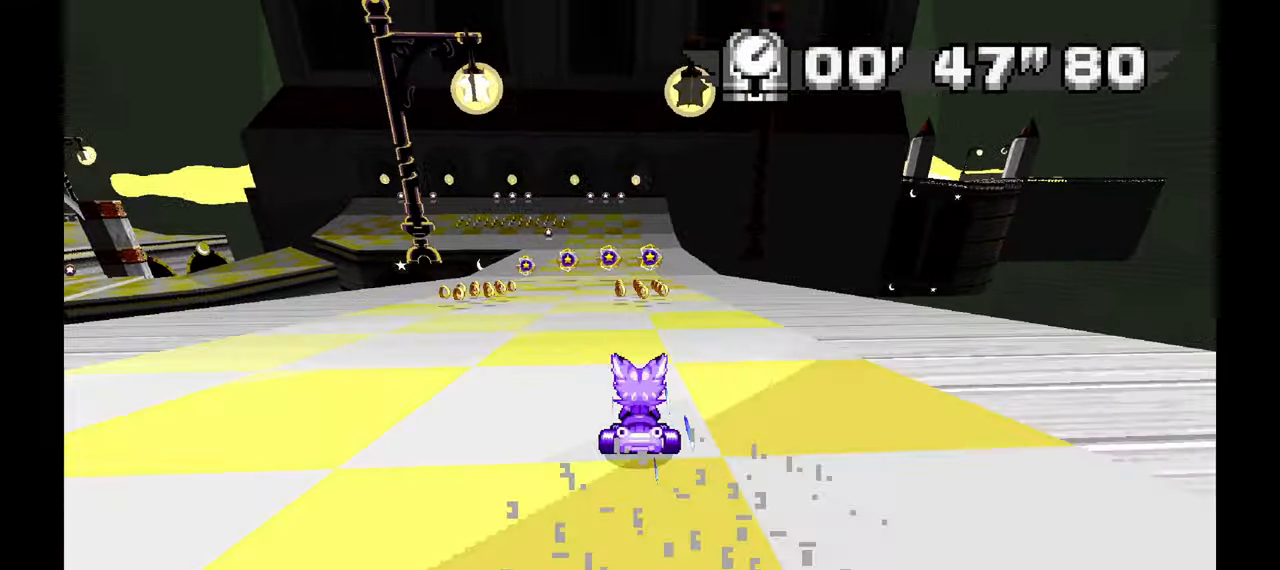
{"dt_ms": 500, "buttons": [], "left_stick": "center", "events": [[167, "left_stick", "up-left"], [333, "left_stick", "center"]]}
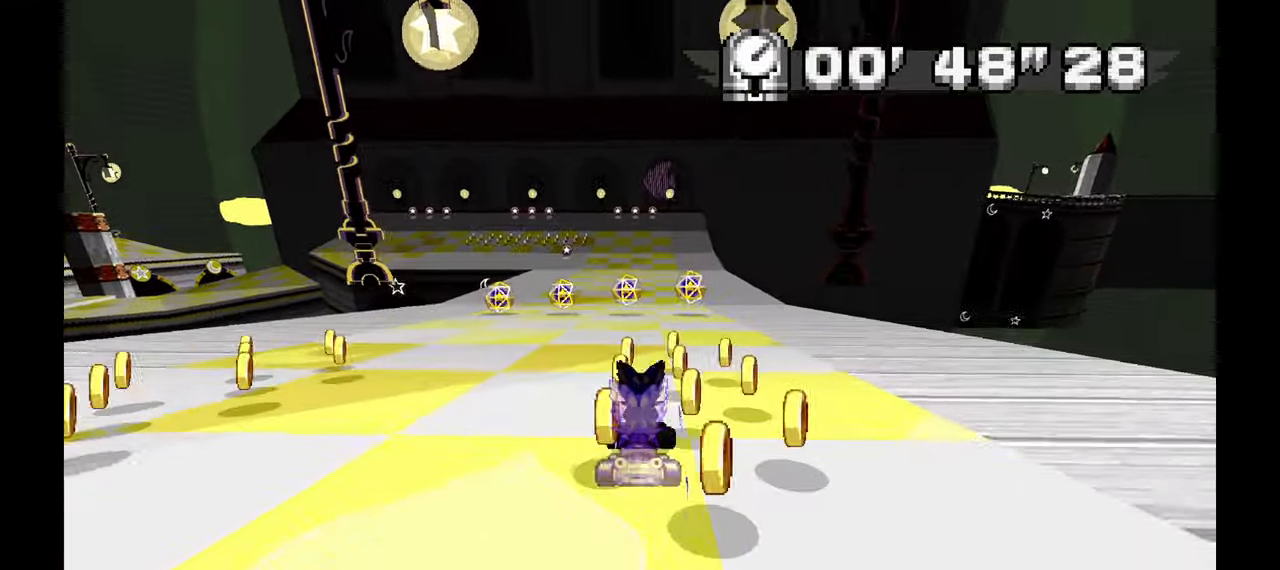
{"dt_ms": 500, "buttons": [], "left_stick": "center", "events": [[100, "left_stick", "up-left"], [233, "left_stick", "center"]]}
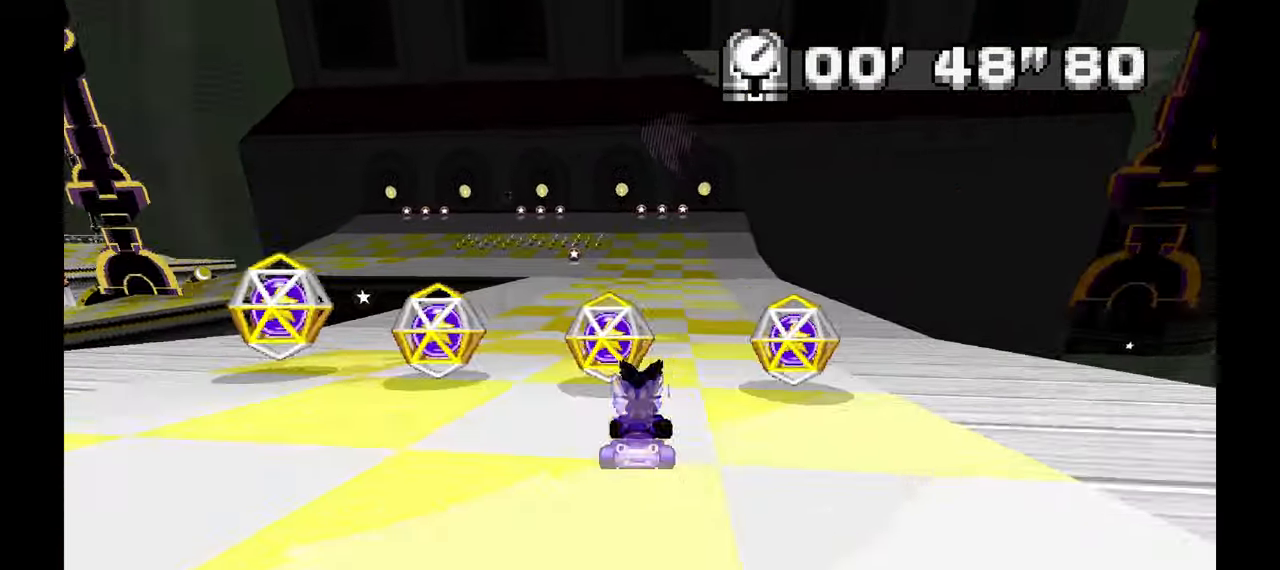
{"dt_ms": 500, "buttons": [], "left_stick": "down-right", "events": [[217, "left_stick", "left"], [400, "left_stick", "center"], [483, "left_stick", "down-right"]]}
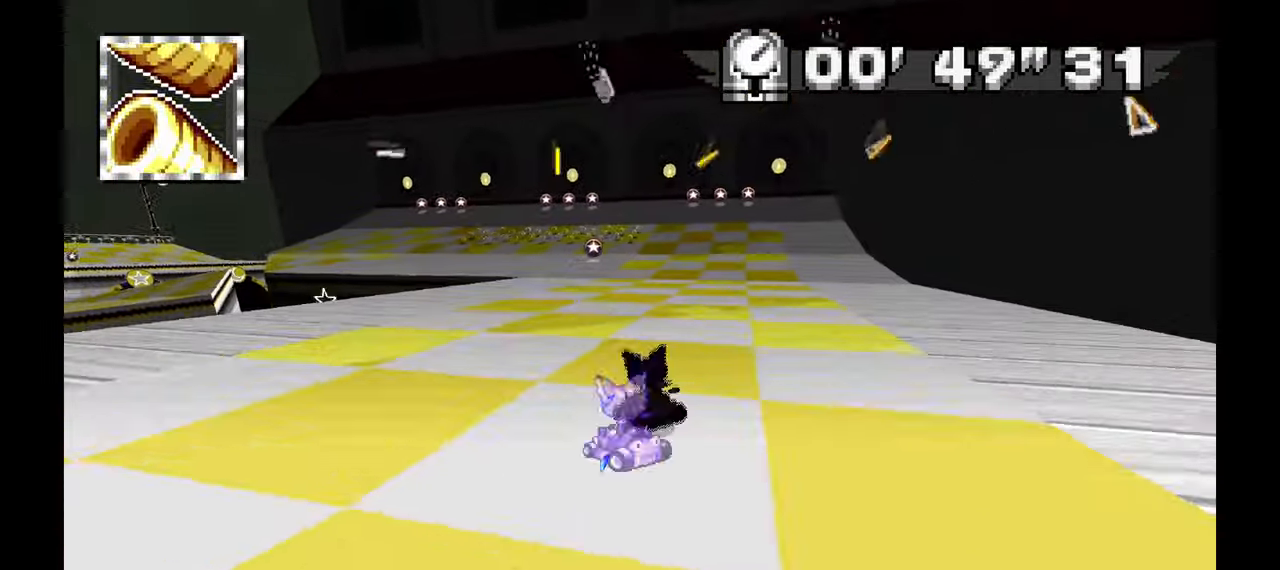
{"dt_ms": 500, "buttons": [], "left_stick": "up-left", "events": [[100, "left_stick", "center"], [417, "left_stick", "up-left"]]}
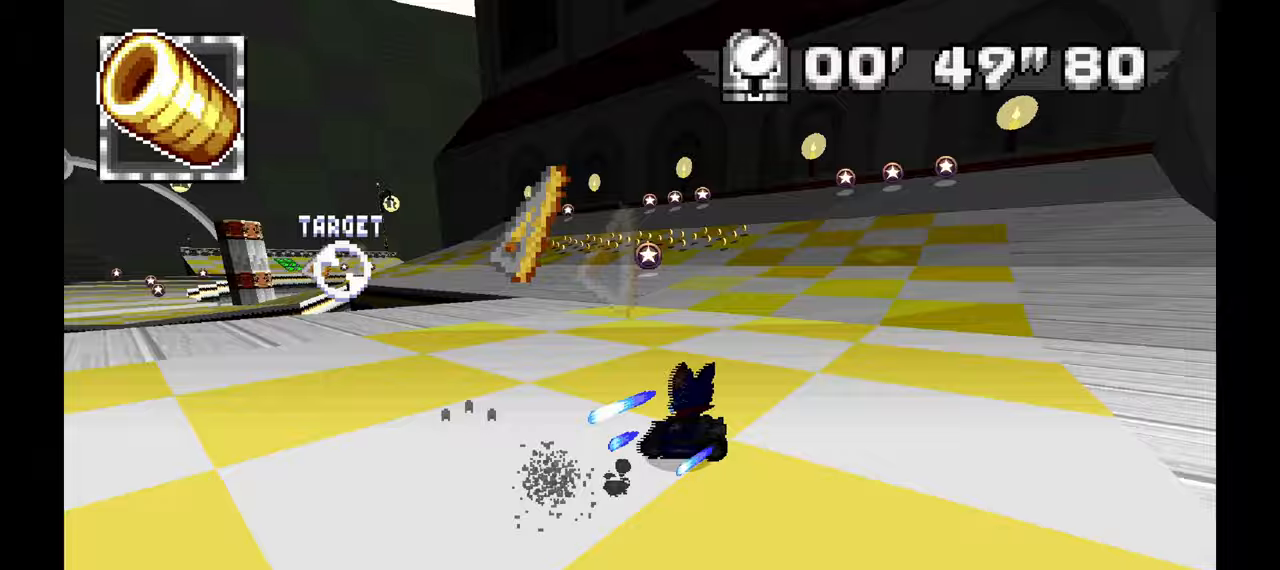
{"dt_ms": 500, "buttons": [], "left_stick": "right", "events": [[167, "left_stick", "left"], [283, "C", "down"], [283, "left_stick", "center"], [333, "C", "up"], [367, "left_stick", "right"]]}
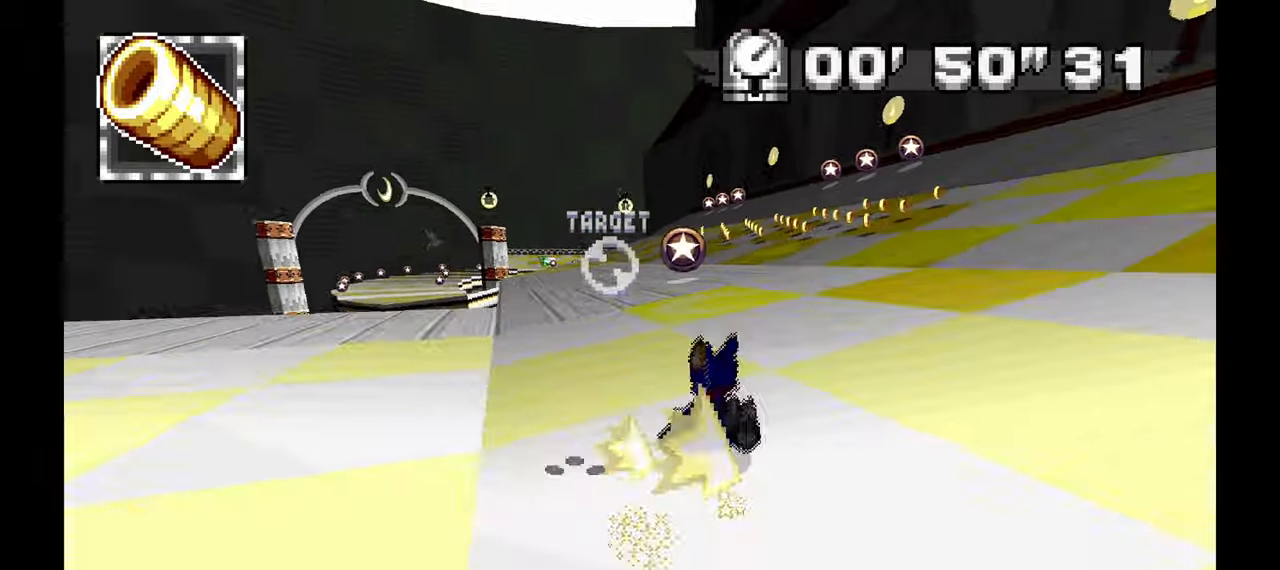
{"dt_ms": 500, "buttons": [], "left_stick": "up-left", "events": [[383, "left_stick", "up-left"]]}
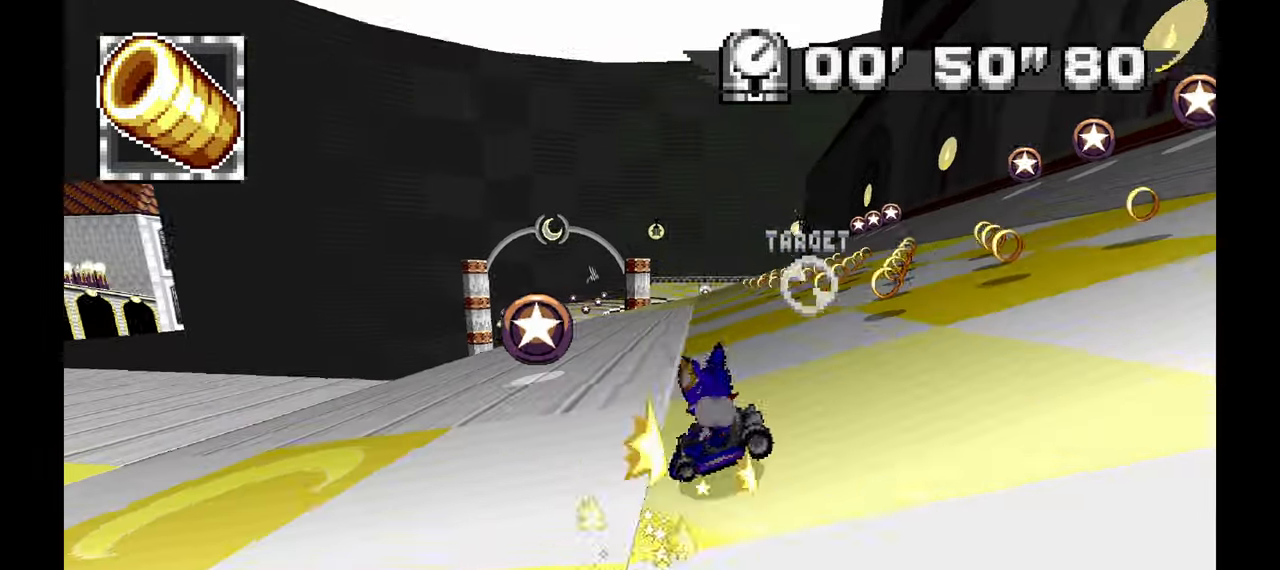
{"dt_ms": 500, "buttons": [], "left_stick": "center", "events": [[50, "left_stick", "right"], [500, "left_stick", "center"]]}
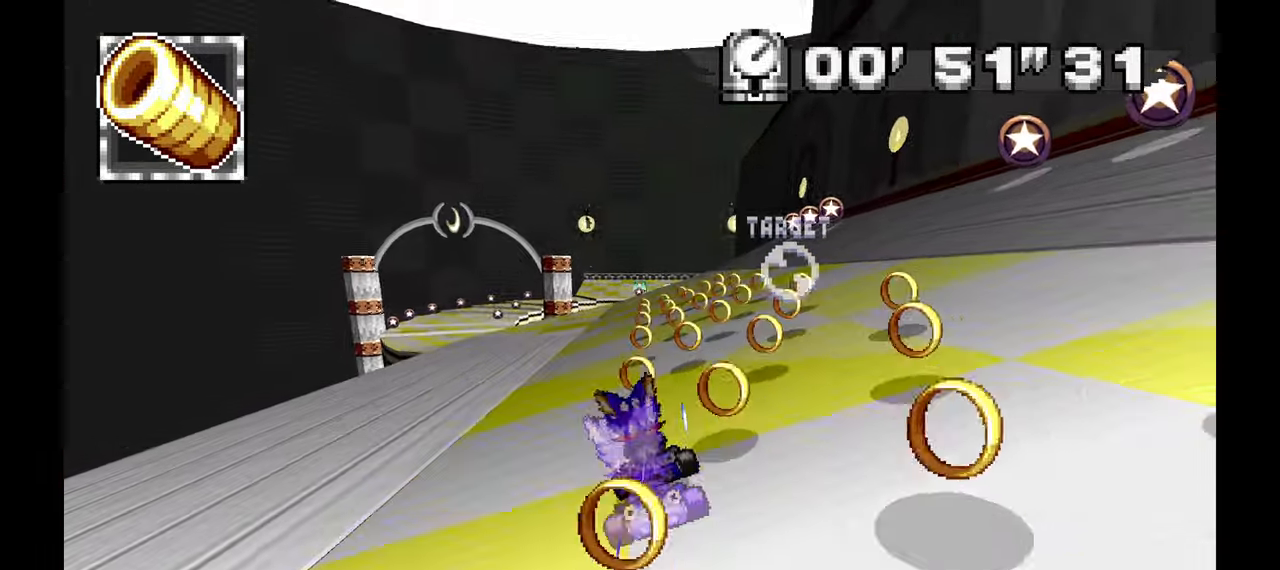
{"dt_ms": 500, "buttons": [], "left_stick": "left", "events": [[183, "left_stick", "up-left"], [350, "left_stick", "center"], [467, "left_stick", "left"]]}
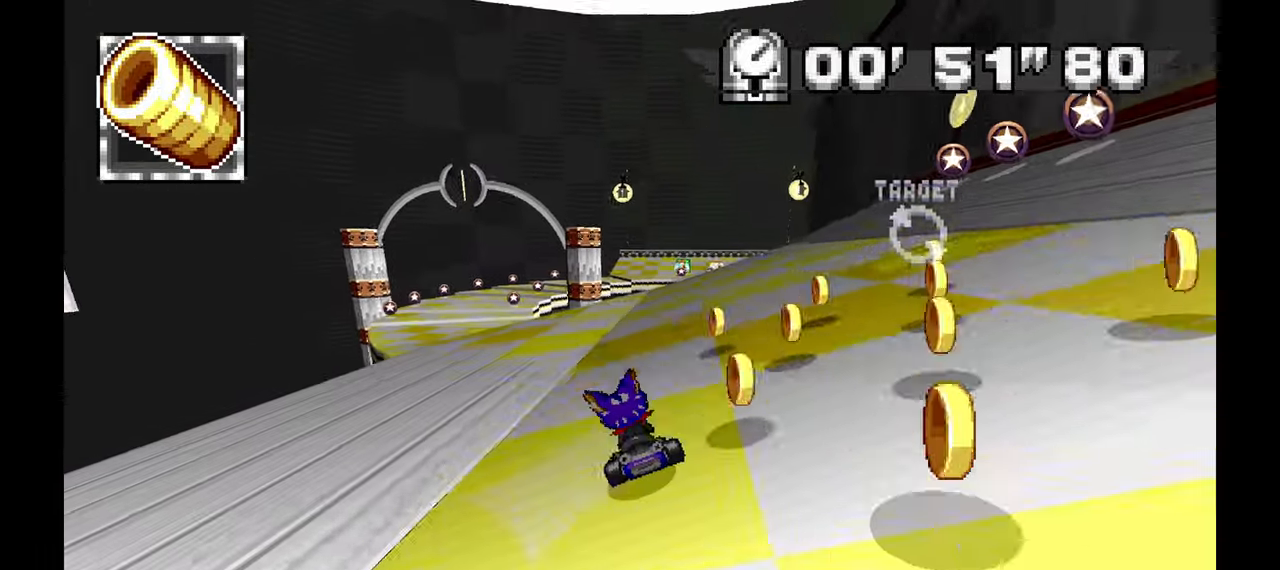
{"dt_ms": 500, "buttons": [], "left_stick": "center", "events": [[333, "left_stick", "center"]]}
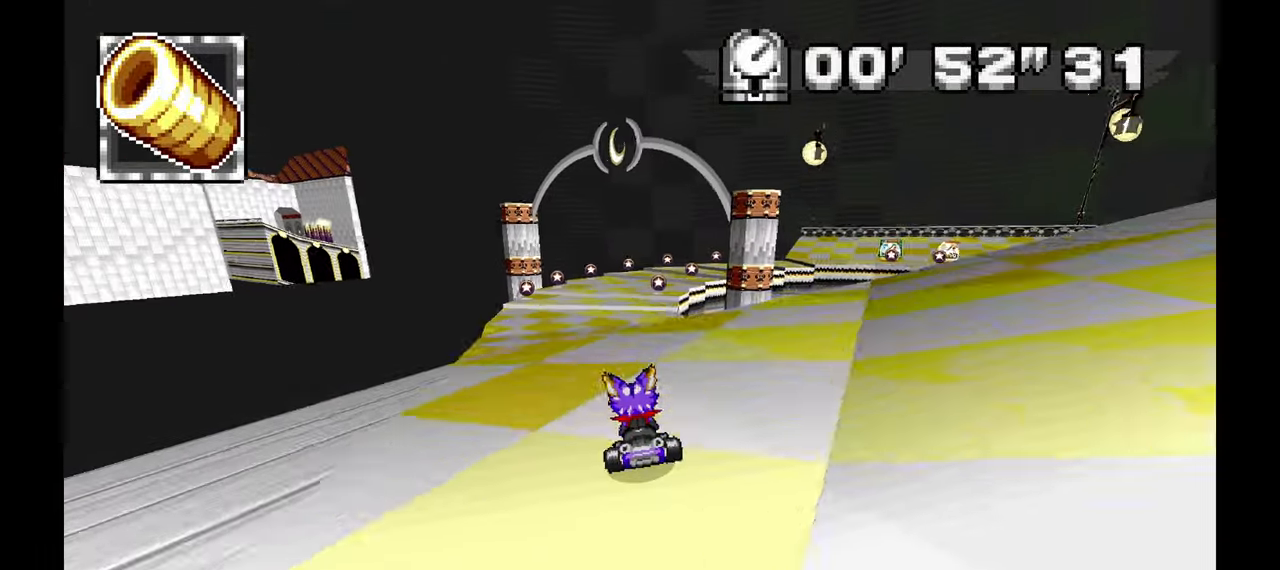
{"dt_ms": 500, "buttons": [], "left_stick": "right", "events": [[267, "left_stick", "right"]]}
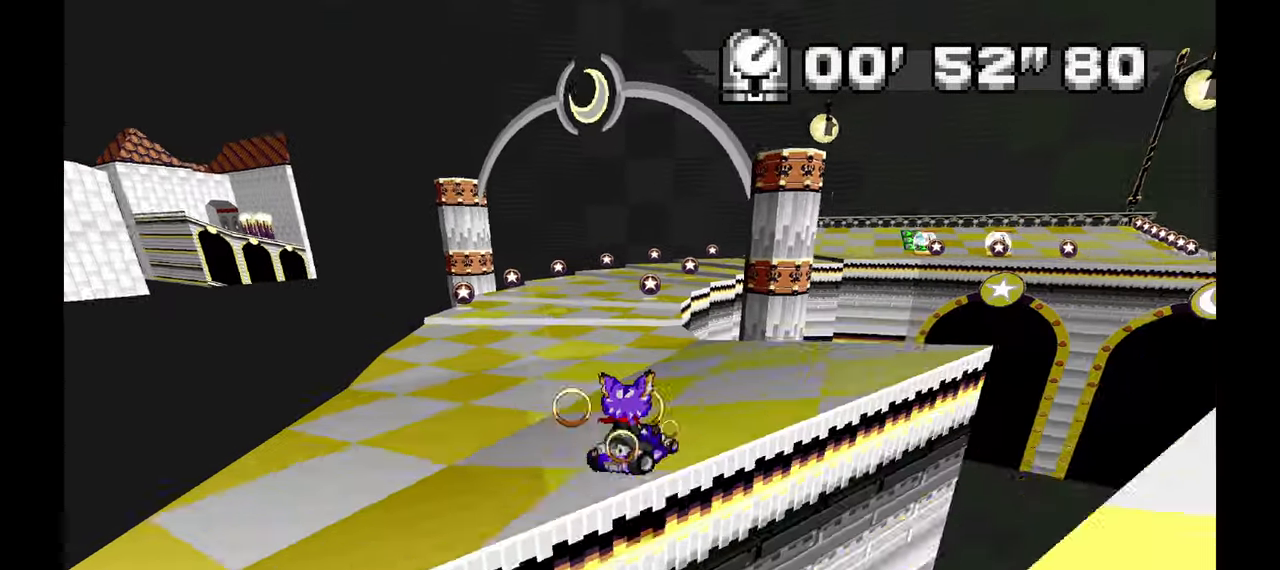
{"dt_ms": 500, "buttons": [], "left_stick": "right", "events": [[17, "left_stick", "center"], [250, "left_stick", "right"]]}
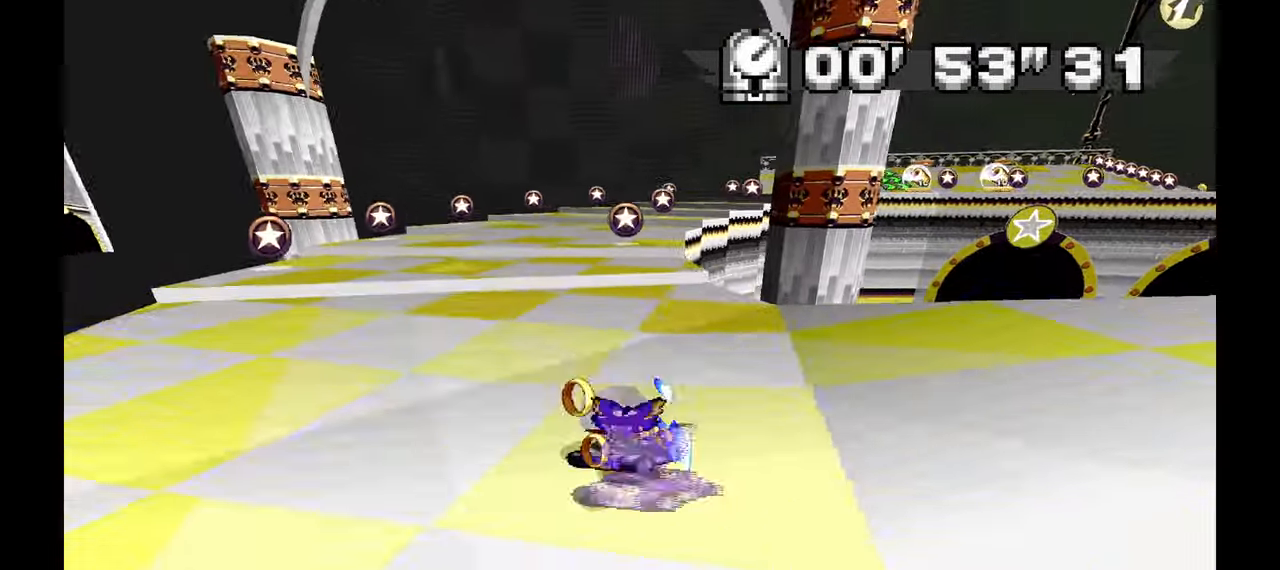
{"dt_ms": 500, "buttons": [], "left_stick": "right"}
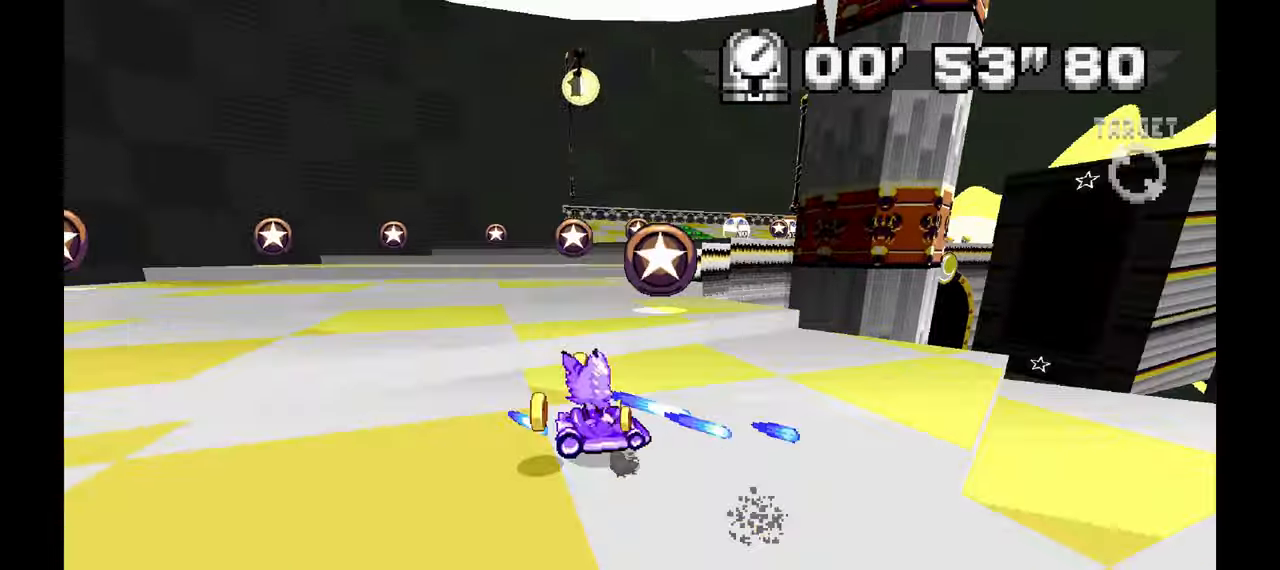
{"dt_ms": 500, "buttons": [], "left_stick": "center", "events": [[217, "left_stick", "center"]]}
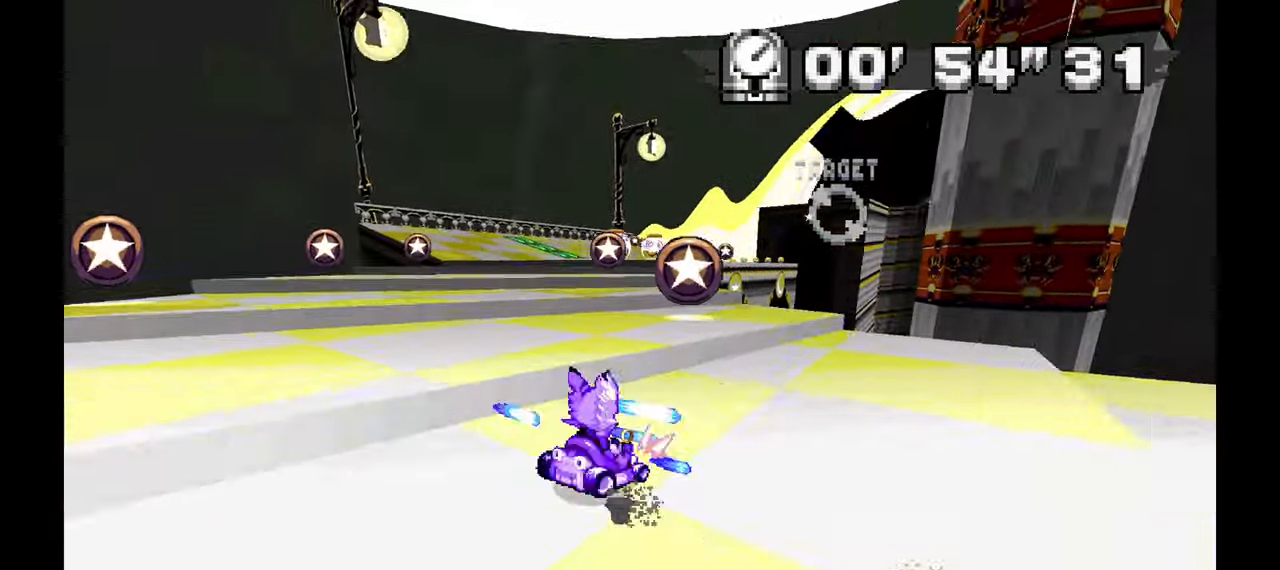
{"dt_ms": 500, "buttons": [], "left_stick": "right", "events": [[67, "left_stick", "up-left"], [150, "left_stick", "center"], [333, "left_stick", "right"]]}
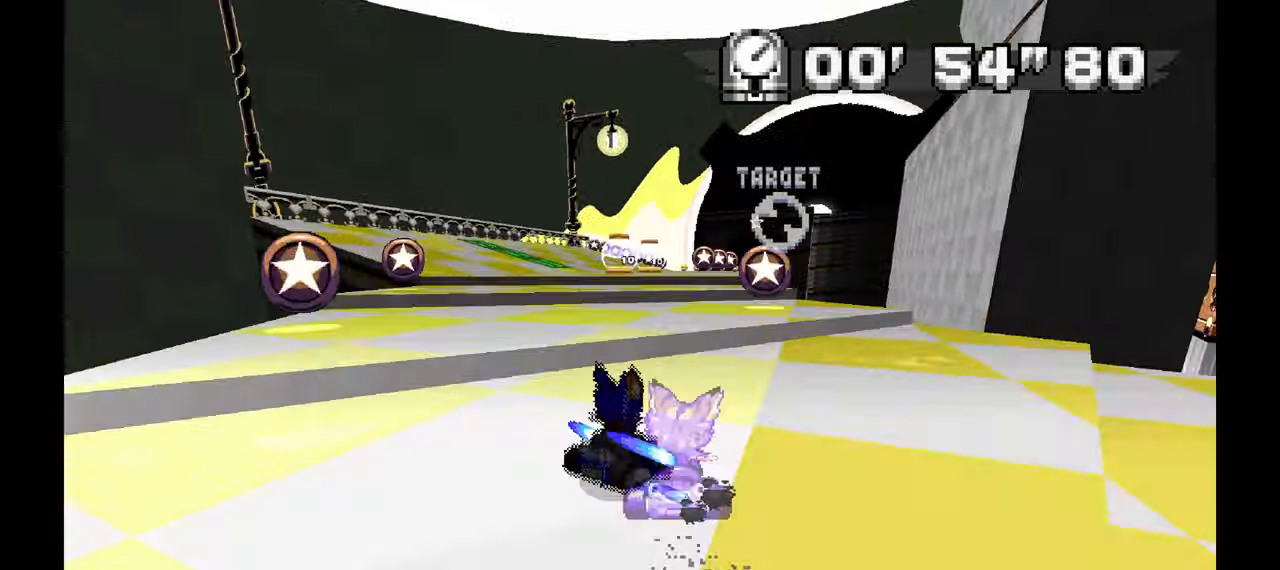
{"dt_ms": 500, "buttons": [], "left_stick": "right", "events": [[50, "left_stick", "center"], [250, "left_stick", "right"], [383, "left_stick", "center"], [483, "left_stick", "right"]]}
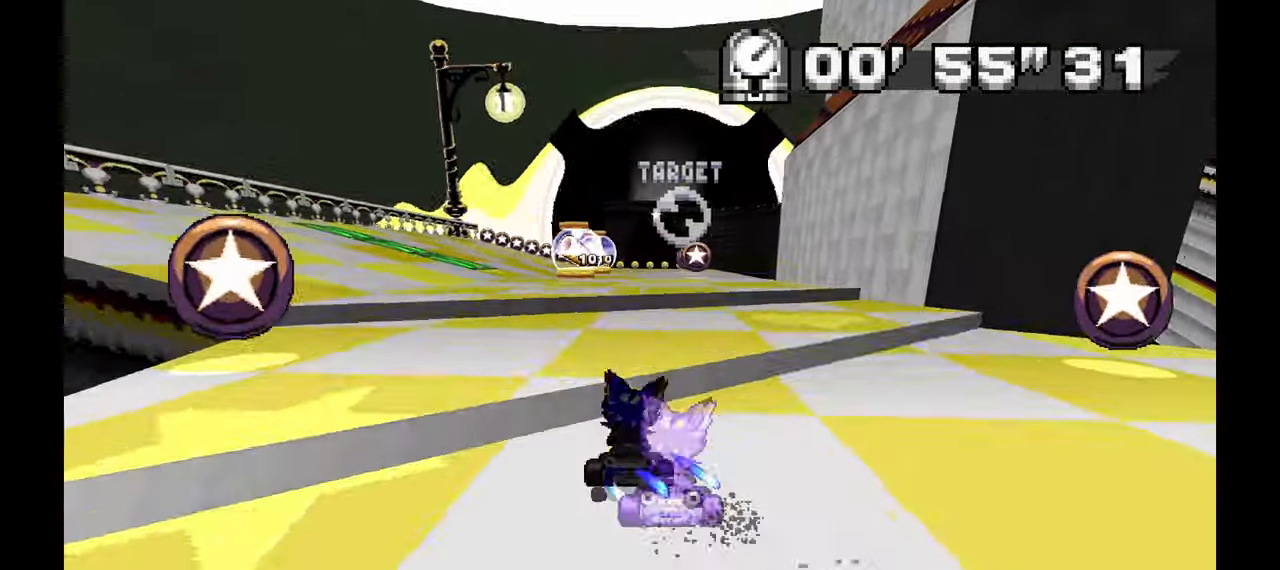
{"dt_ms": 500, "buttons": [], "left_stick": "left", "events": [[183, "left_stick", "center"], [350, "left_stick", "up-left"], [400, "left_stick", "left"]]}
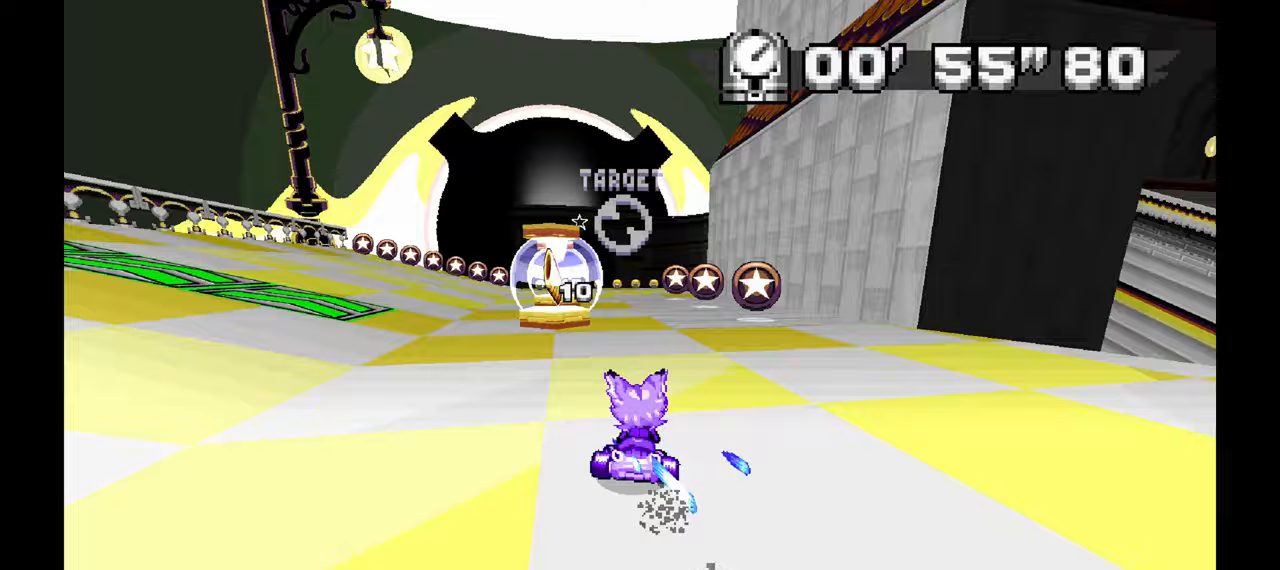
{"dt_ms": 500, "buttons": [], "left_stick": "center", "events": [[133, "left_stick", "center"], [200, "left_stick", "right"], [333, "left_stick", "center"]]}
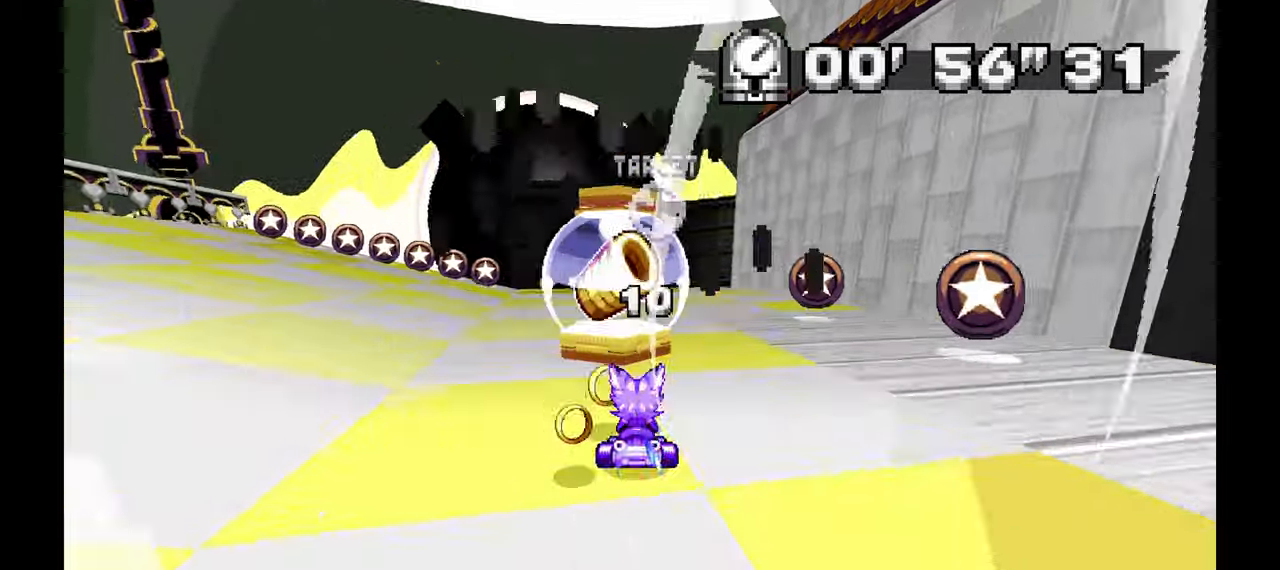
{"dt_ms": 500, "buttons": [], "left_stick": "center", "events": [[267, "left_stick", "up-left"], [383, "left_stick", "center"]]}
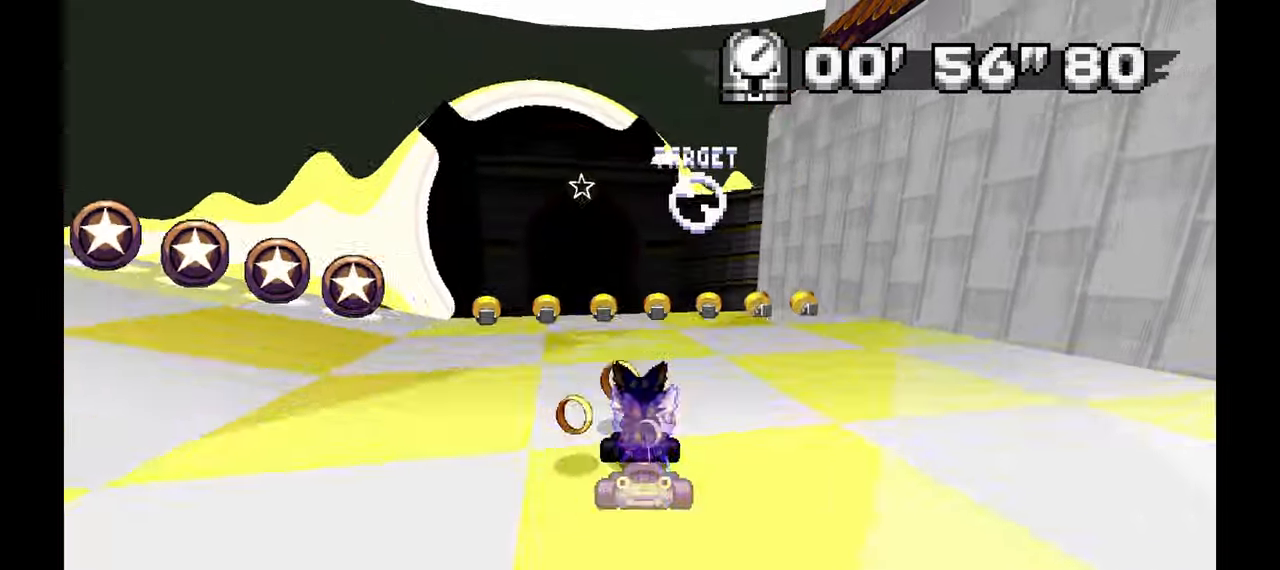
{"dt_ms": 500, "buttons": [], "left_stick": "center", "events": []}
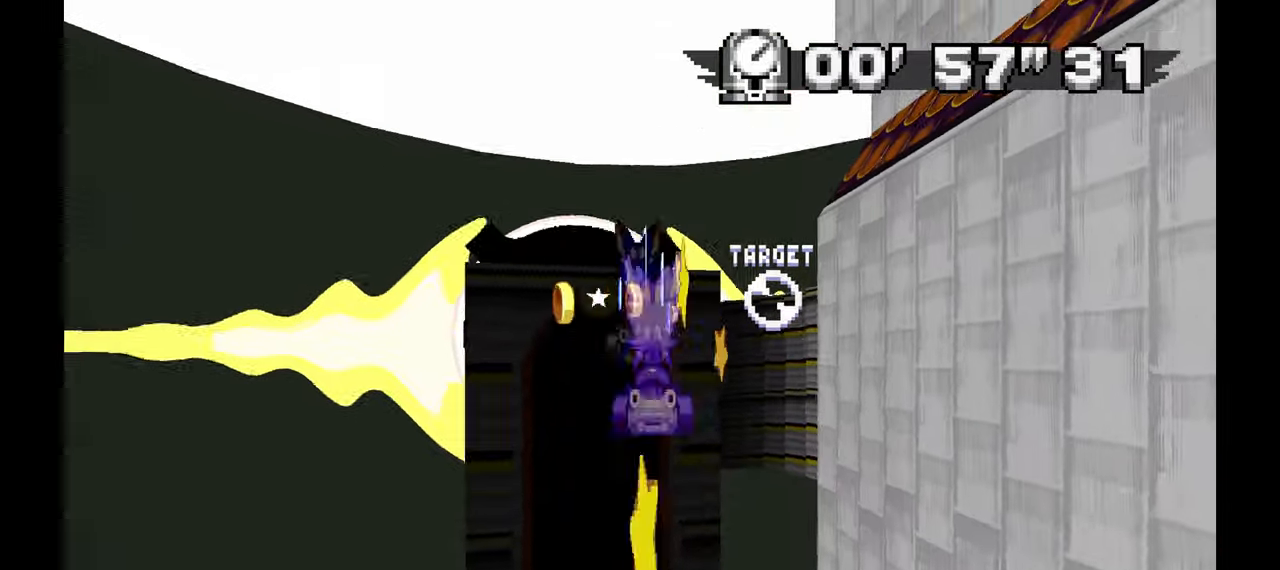
{"dt_ms": 500, "buttons": [], "left_stick": "center", "events": [[350, "left_stick", "right"], [467, "left_stick", "center"]]}
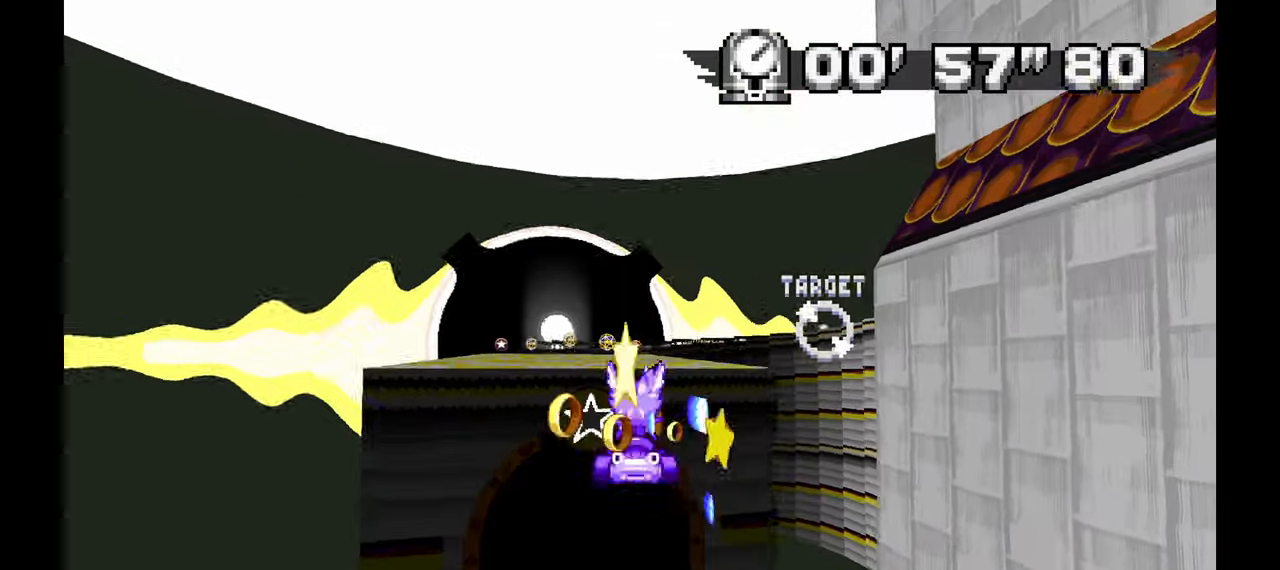
{"dt_ms": 500, "buttons": [], "left_stick": "center", "events": [[250, "left_stick", "up-left"], [400, "left_stick", "center"]]}
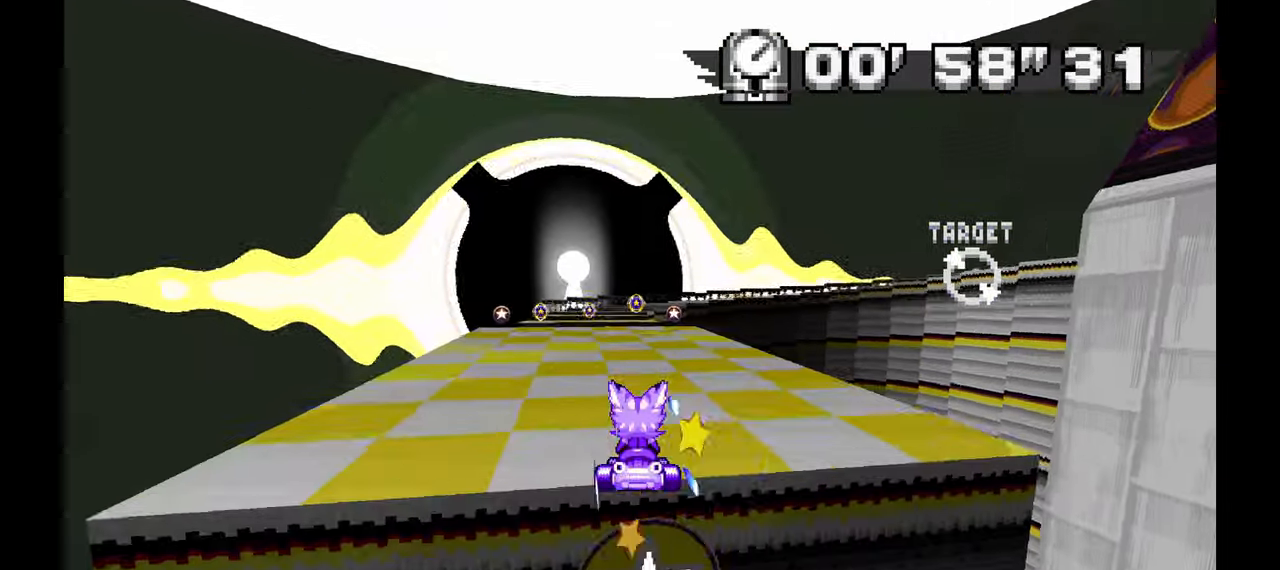
{"dt_ms": 500, "buttons": [], "left_stick": "center", "events": []}
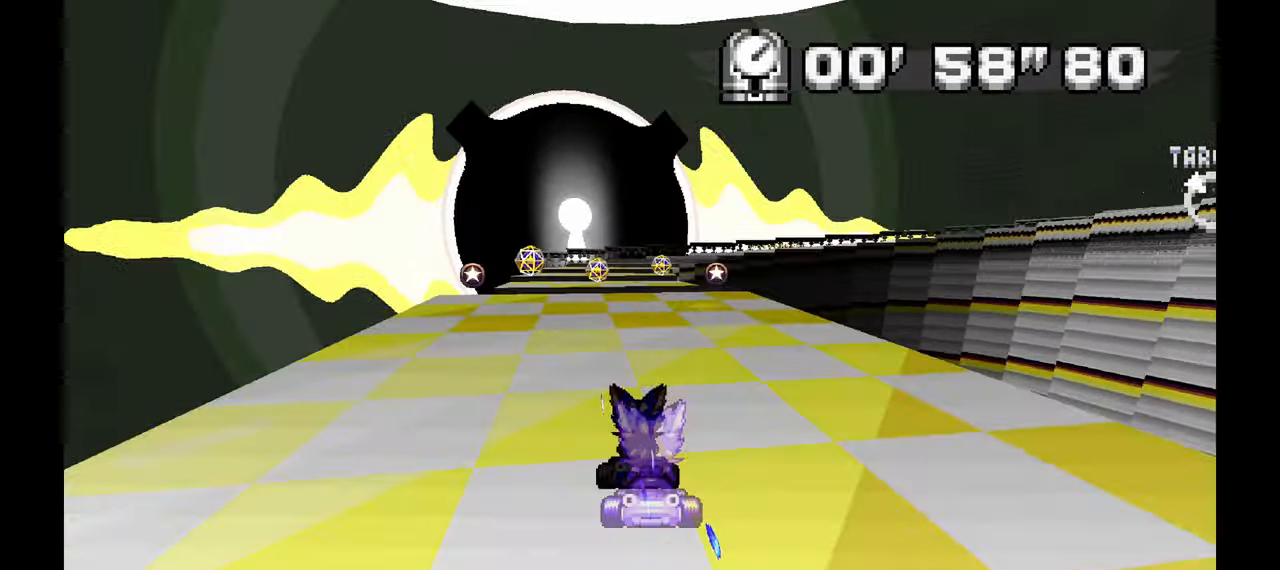
{"dt_ms": 500, "buttons": [], "left_stick": "right"}
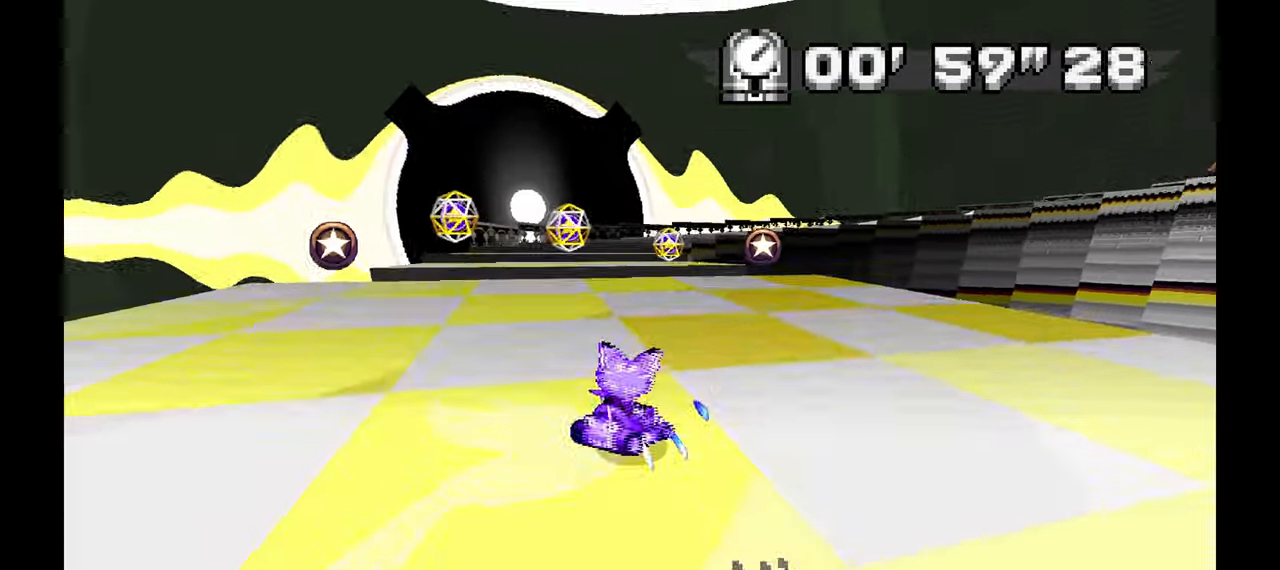
{"dt_ms": 500, "buttons": ["C"], "left_stick": "up-left", "events": [[17, "left_stick", "center"], [33, "C", "down"], [33, "Y", "down"], [183, "Y", "up"], [350, "C", "up"], [350, "left_stick", "up-left"], [467, "C", "down"]]}
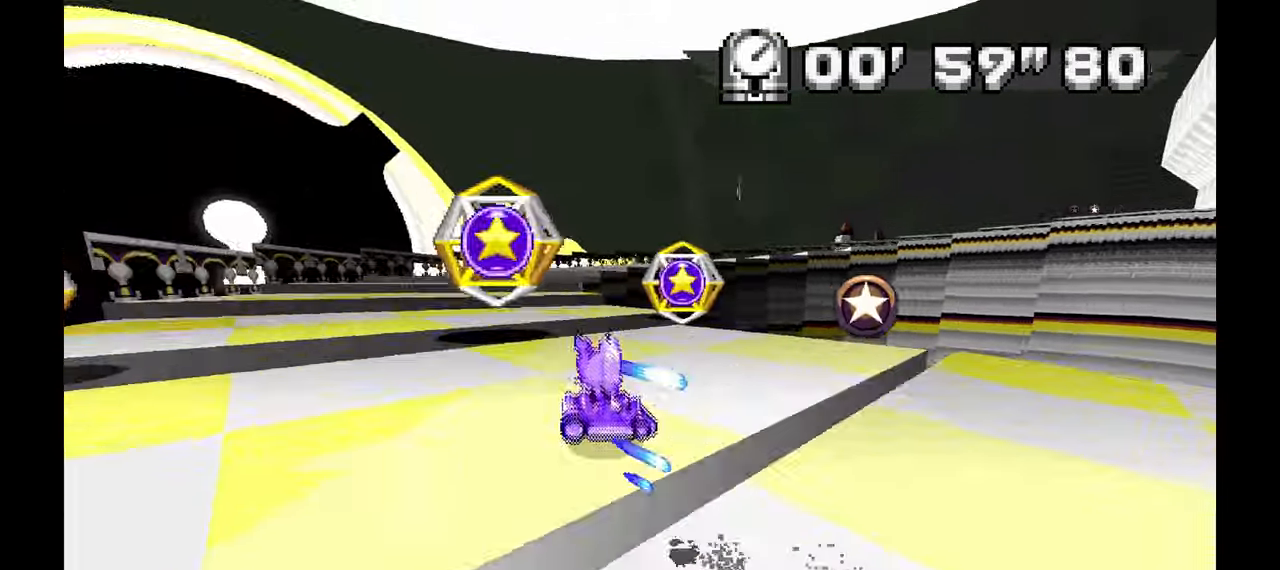
{"dt_ms": 500, "buttons": [], "left_stick": "center"}
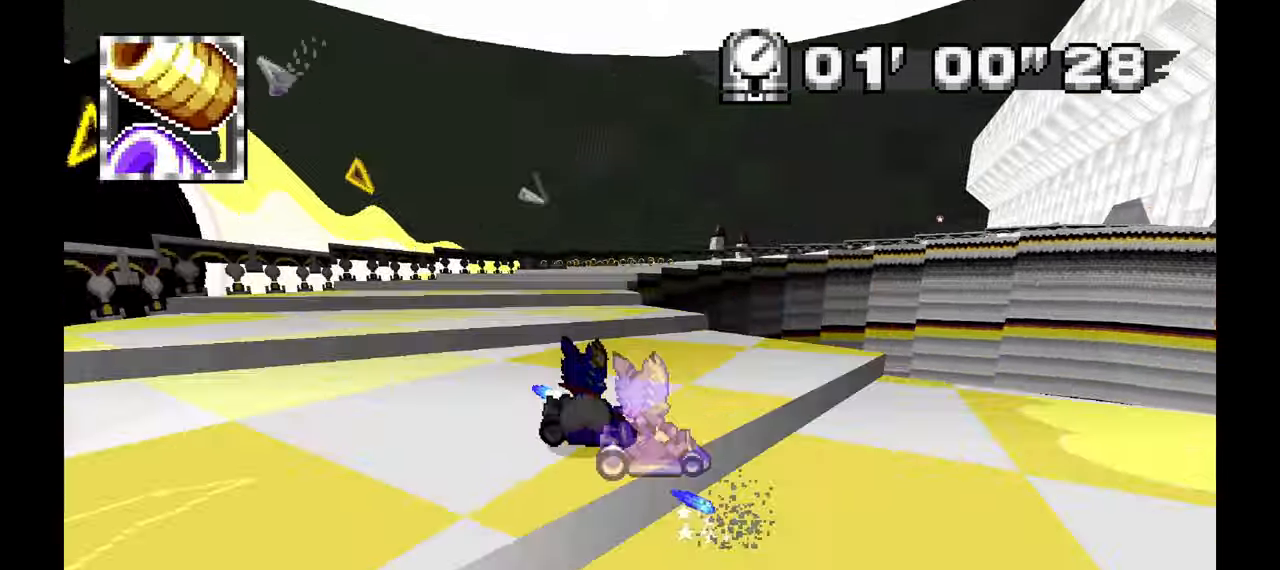
{"dt_ms": 500, "buttons": ["C"], "left_stick": "up-left", "events": [[17, "left_stick", "right"], [183, "left_stick", "center"], [267, "C", "down"], [467, "left_stick", "up-left"]]}
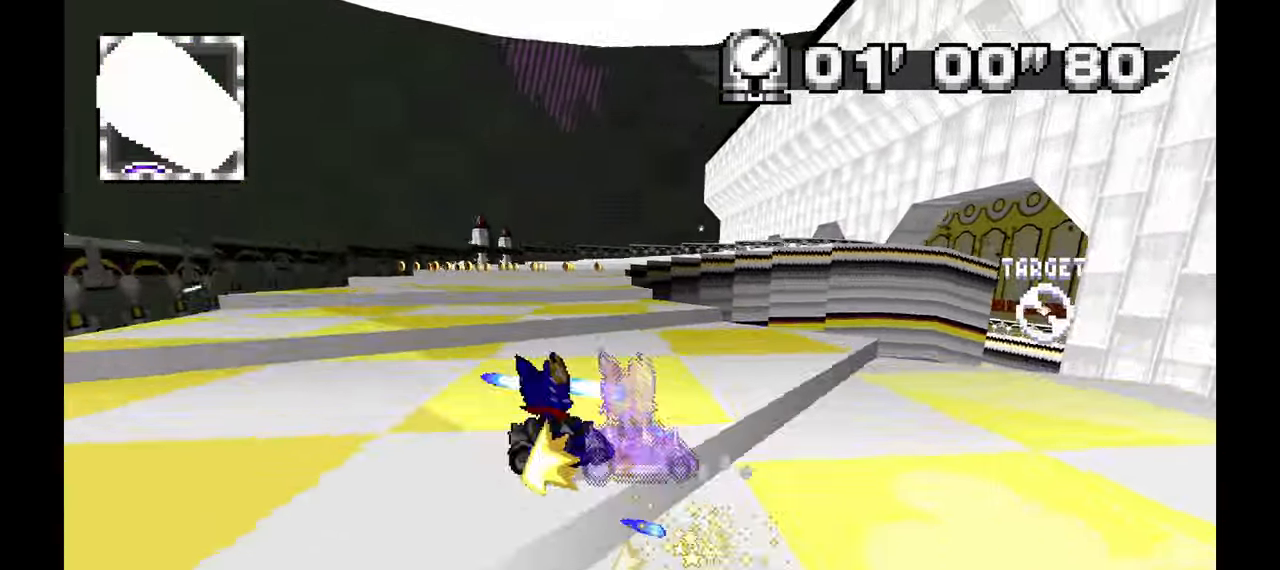
{"dt_ms": 1000, "buttons": [], "left_stick": "up-left"}
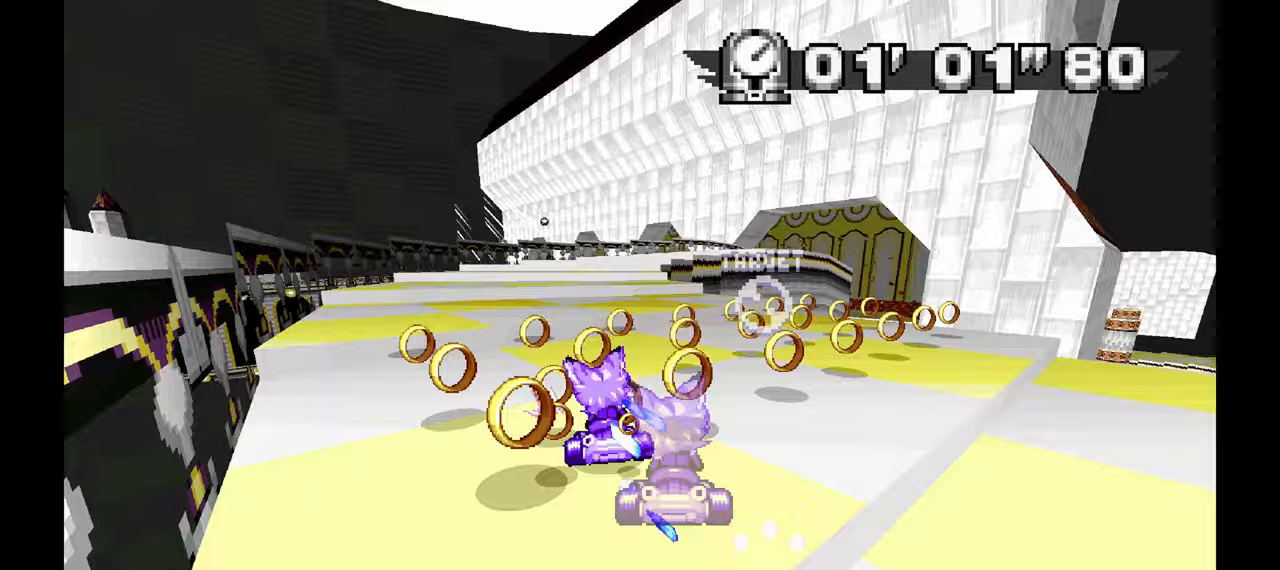
{"dt_ms": 500, "buttons": [], "left_stick": "right", "events": [[83, "left_stick", "right"]]}